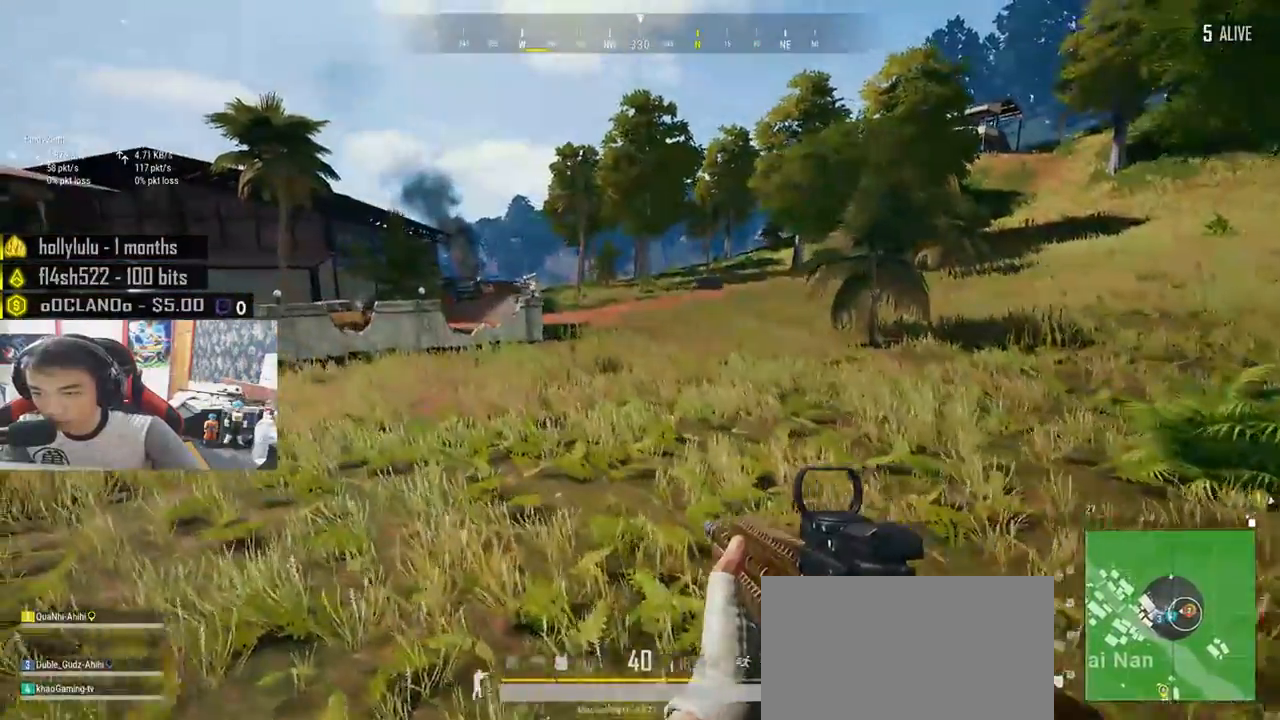
Gameplay with keyboard and mouse; each line is a JSON object with the keys and mouse buttons held at the frame after it. "events" lists presses ("down") and releases ("up") of "a", "c", "ctrl", "d", "e", "f", "q", "r", "s", "shift", "space", "tab", "v", "w", "x", "z", "mouse_left", "mouse_wheel", "mouse_right", "mouse_mb4" and "mouse_mb5" between this image and that frame as [ms after this image, input, new state], when the widget could be followed in between. "mouse_left", "mouse_wheel", "mouse_right", "mouse_mb4", "mouse_mb5" = the "left", "wheel", "right", "mb4", "mb5" buttons of the "mouse" list. No other keys are recorded. "wheel" means that the mouse wheel is clicked or scrolled. Mouse movement is not recorded.
{"keys": ["shift", "w"], "mouse": [], "events": []}
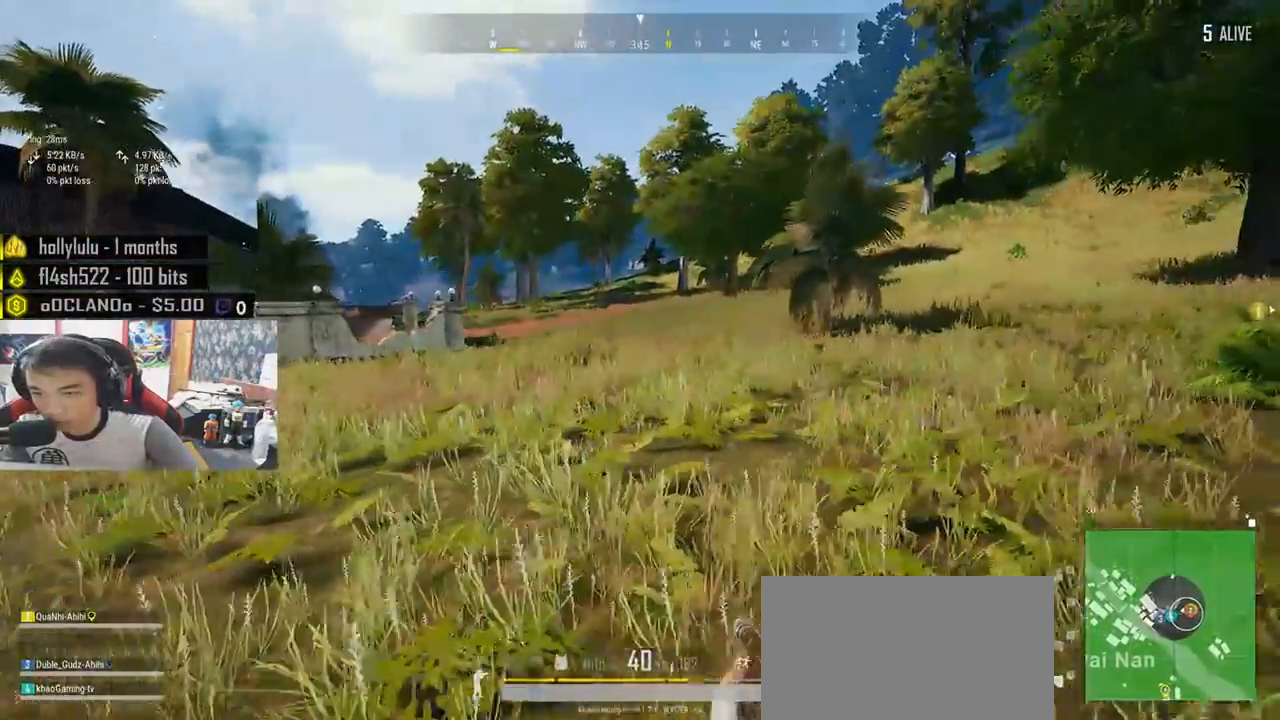
{"keys": ["shift", "w"], "mouse": [], "events": [[33, "space", "down"], [167, "space", "up"]]}
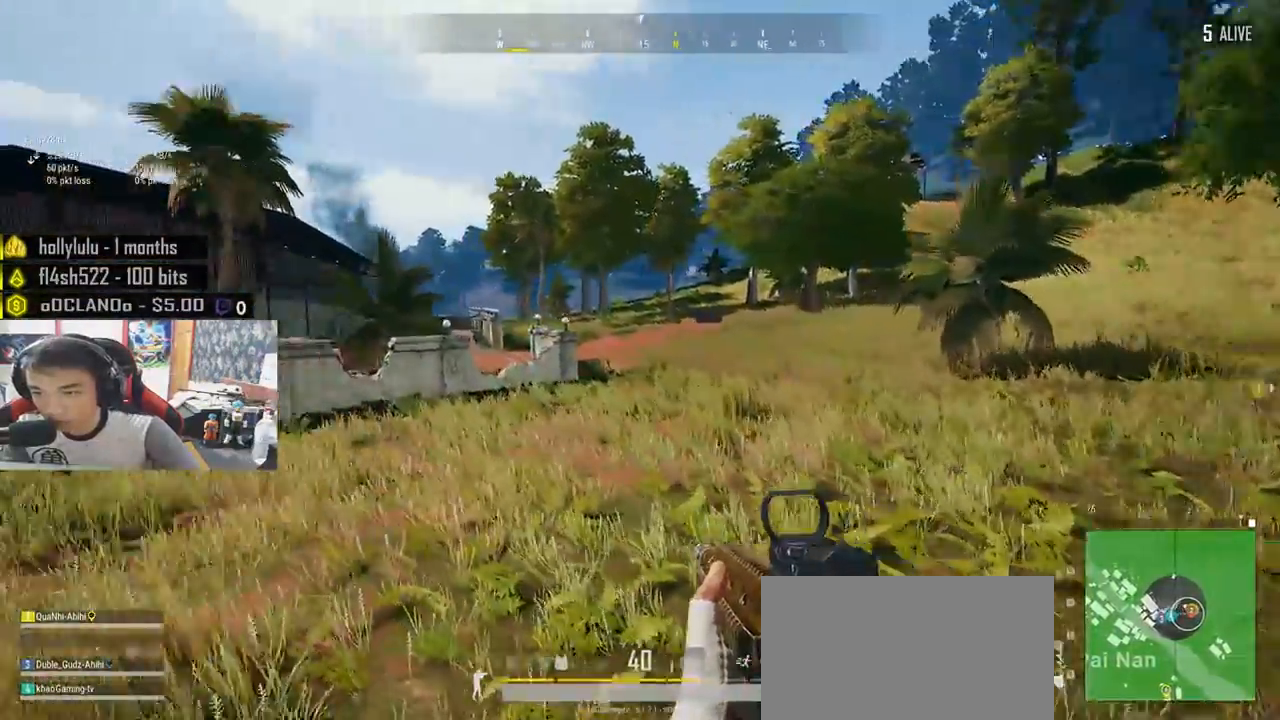
{"keys": ["shift", "w"], "mouse": [], "events": []}
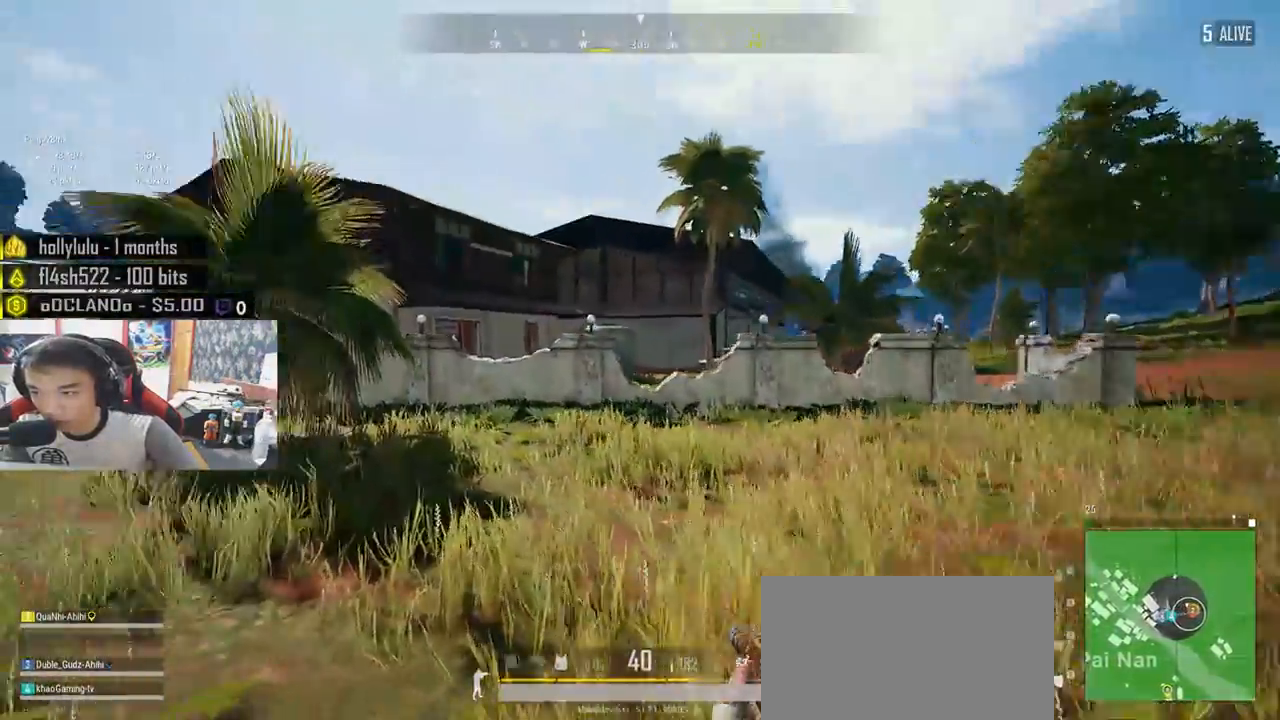
{"keys": ["shift", "w"], "mouse": [], "events": []}
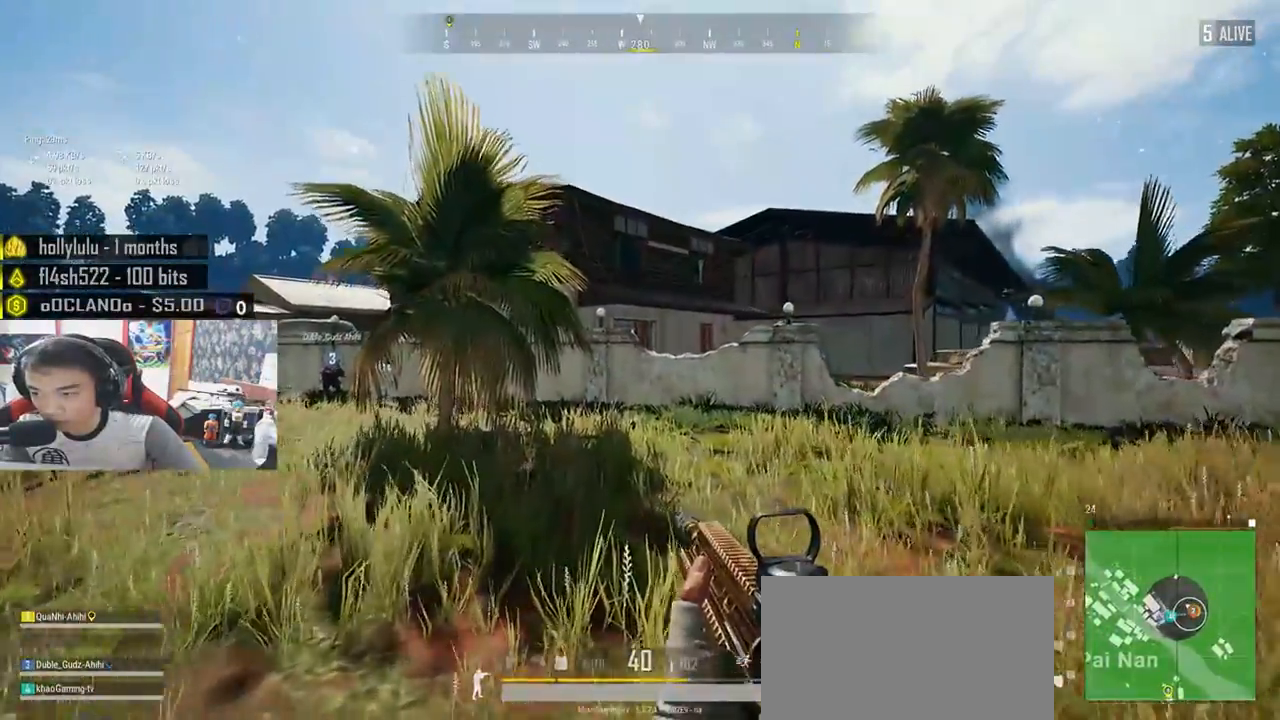
{"keys": ["shift", "w"], "mouse": [], "events": [[250, "space", "down"], [417, "space", "up"]]}
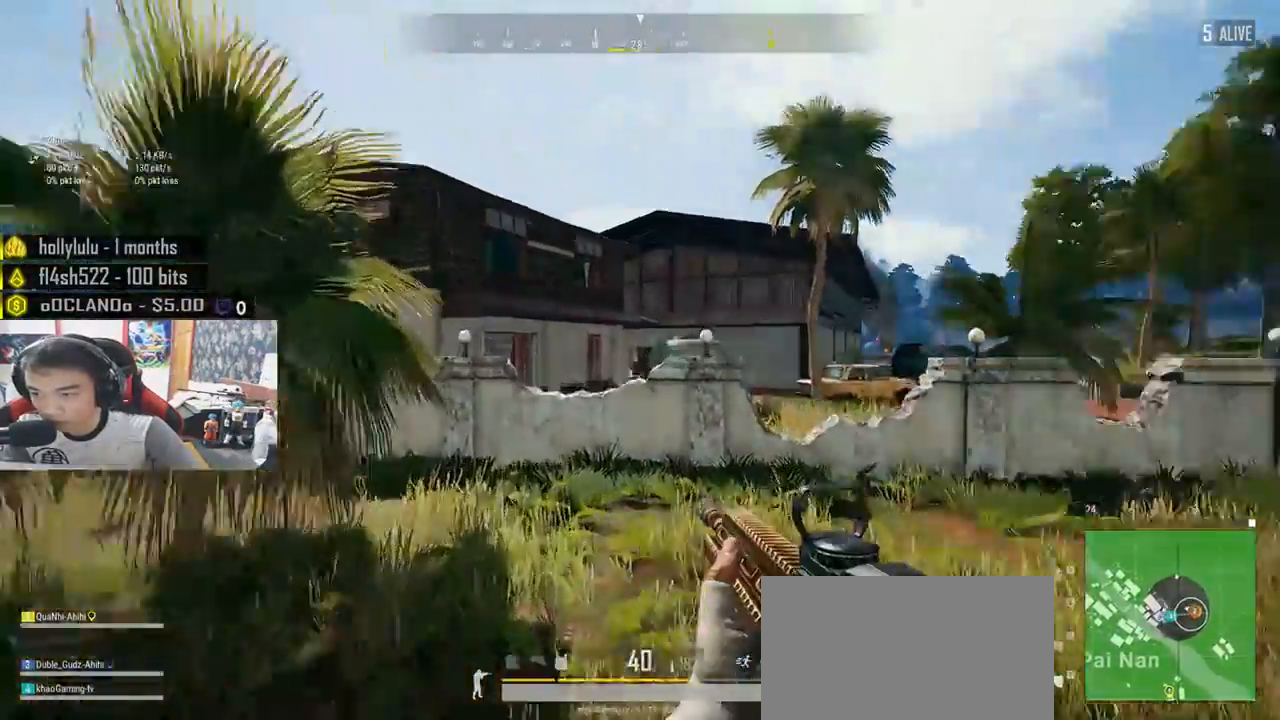
{"keys": ["w"], "mouse": [], "events": [[250, "shift", "up"]]}
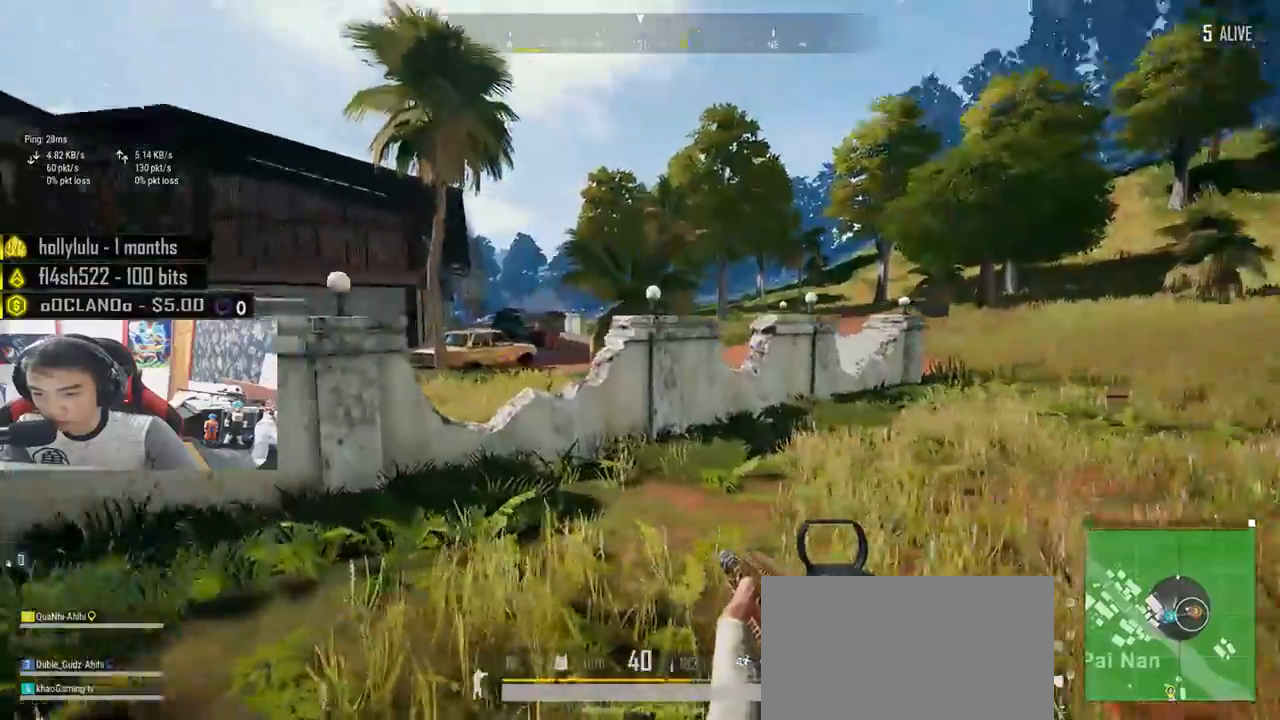
{"keys": ["shift", "w"], "mouse": [], "events": [[417, "shift", "down"]]}
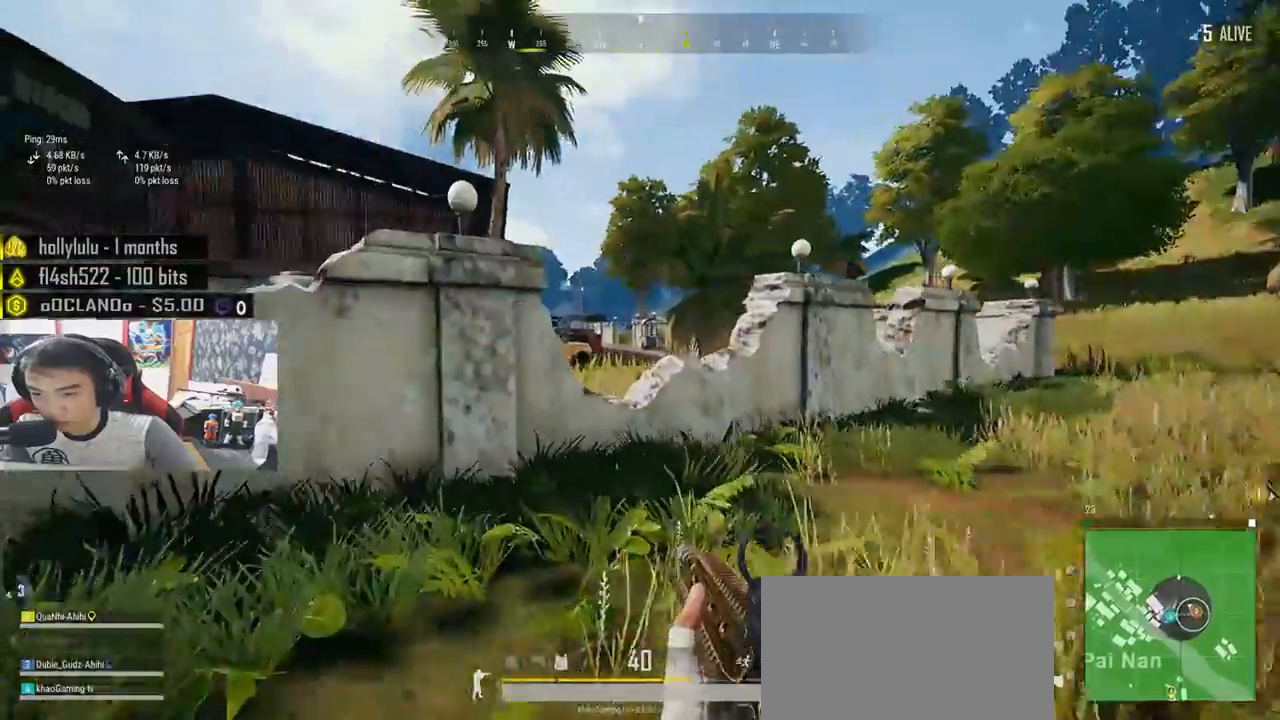
{"keys": ["shift", "w"], "mouse": [], "events": []}
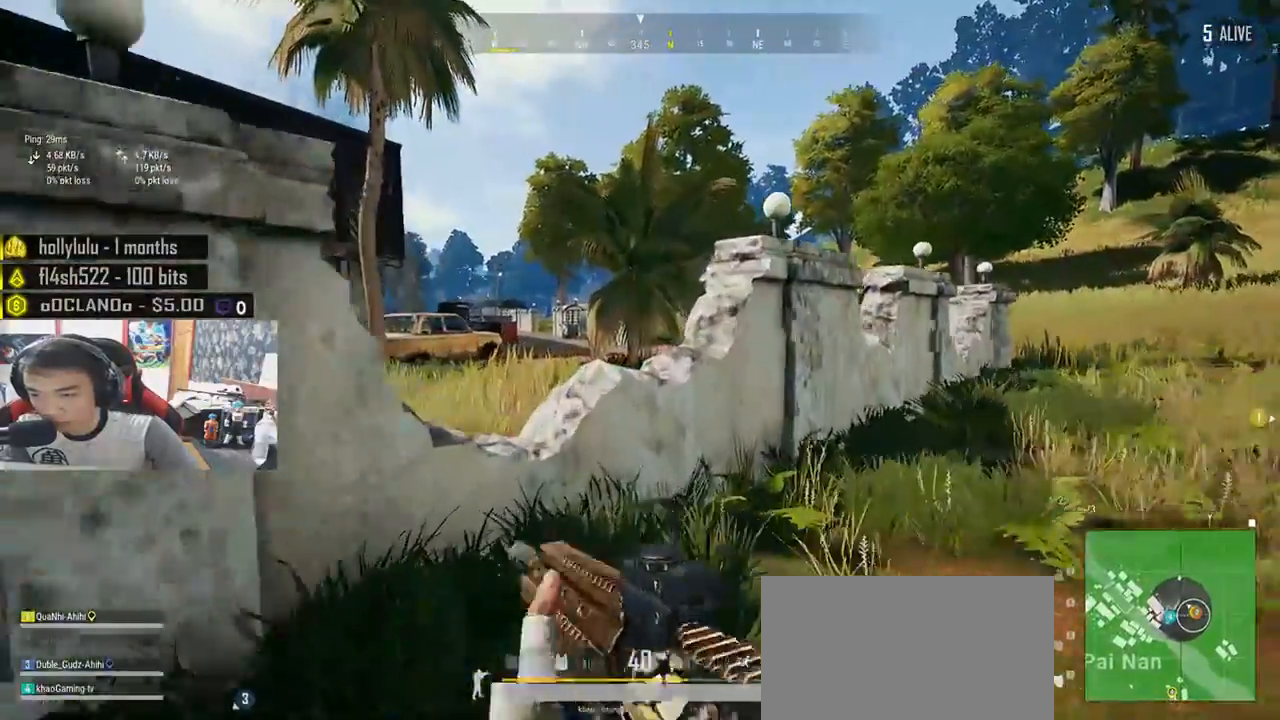
{"keys": ["a"], "mouse": [], "events": [[67, "space", "down"], [183, "shift", "up"], [250, "space", "up"], [317, "a", "down"], [417, "w", "up"]]}
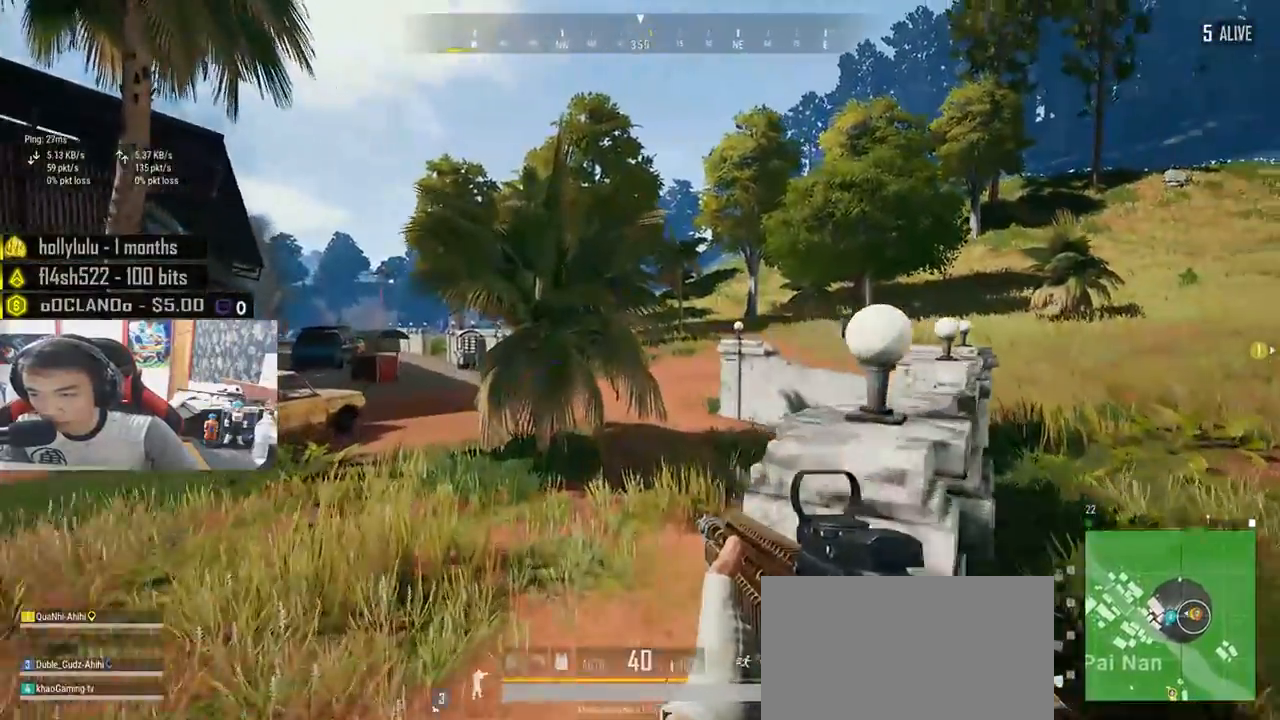
{"keys": ["a"], "mouse": [], "events": []}
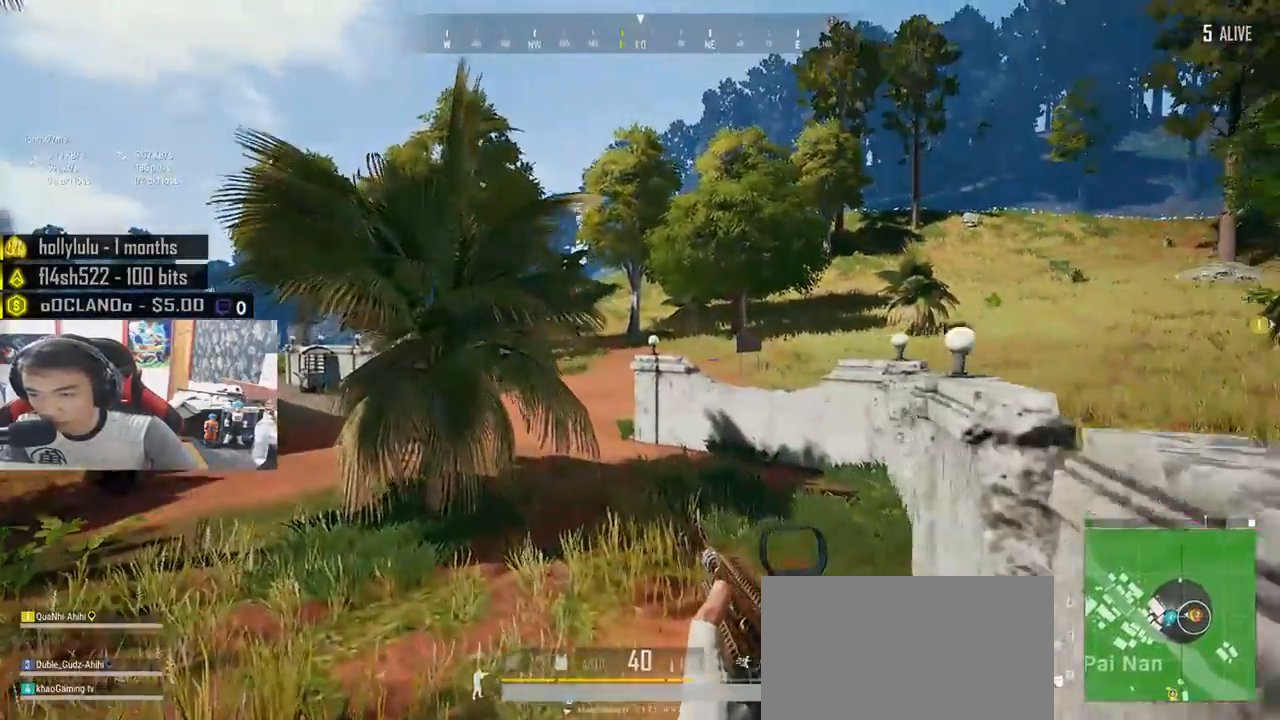
{"keys": ["a", "w"], "mouse": [], "events": [[433, "w", "down"]]}
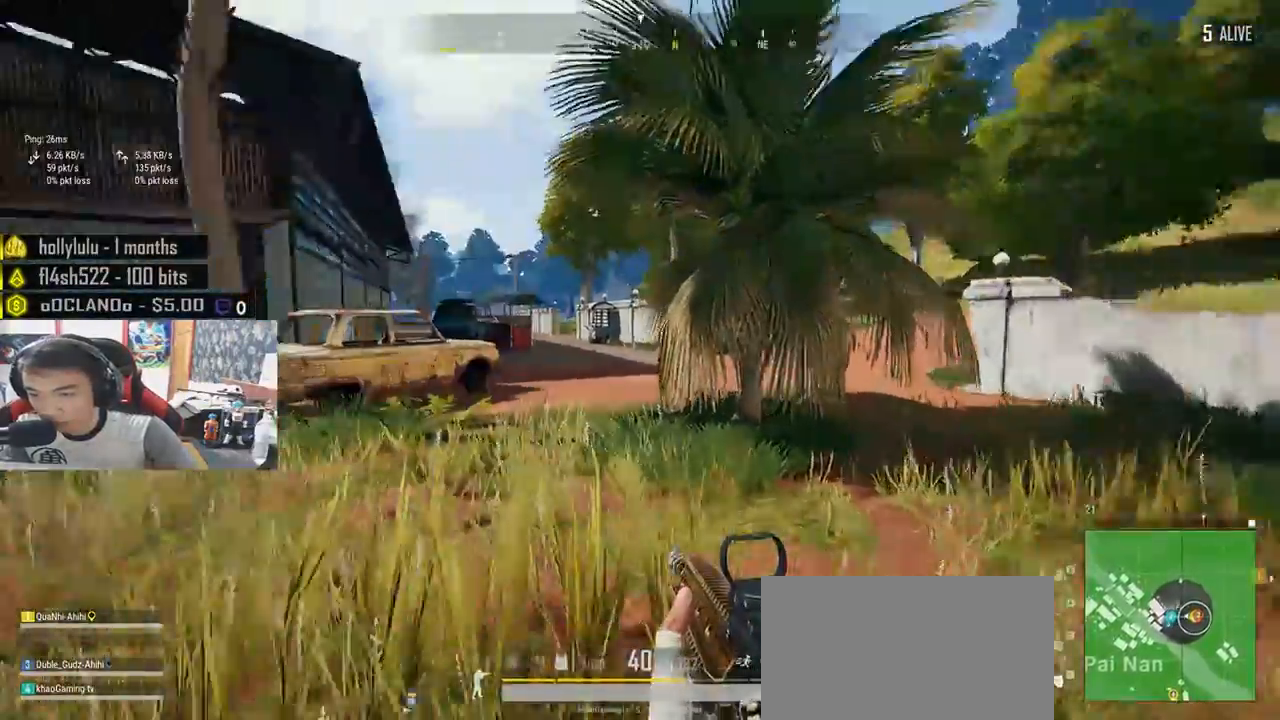
{"keys": ["shift", "w"], "mouse": [], "events": [[33, "a", "up"], [183, "shift", "down"]]}
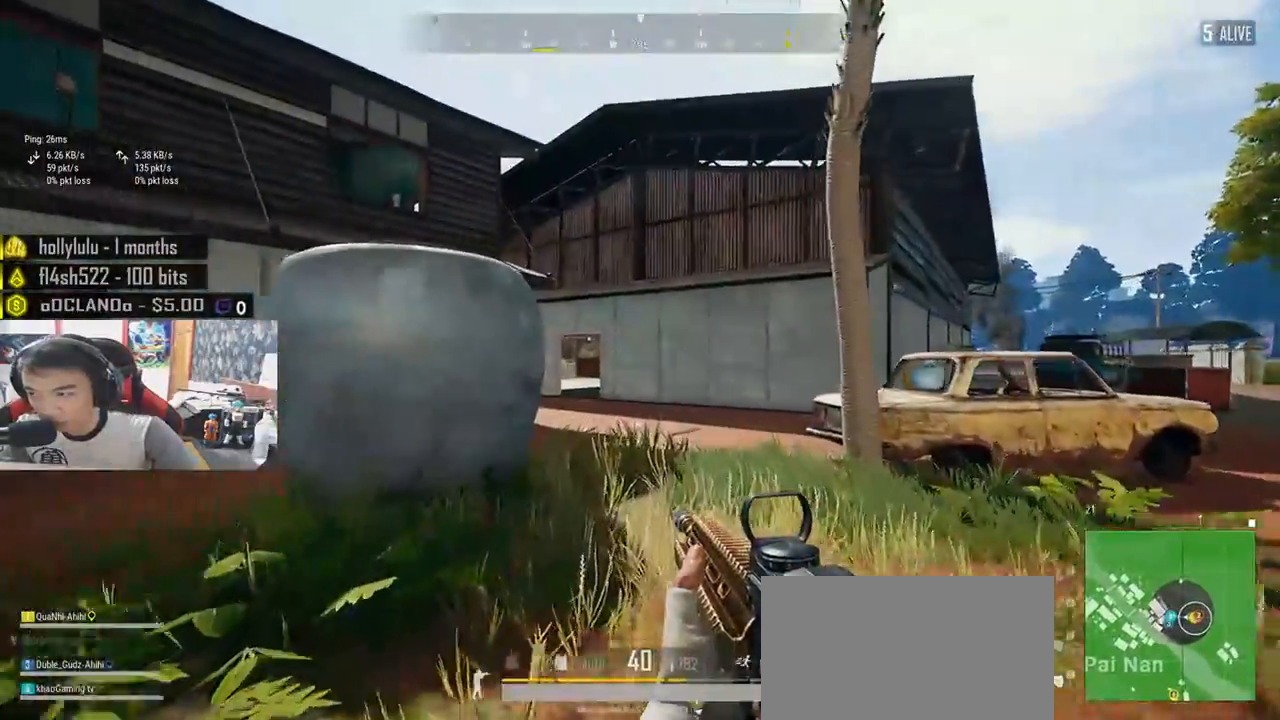
{"keys": ["shift", "w"], "mouse": [], "events": []}
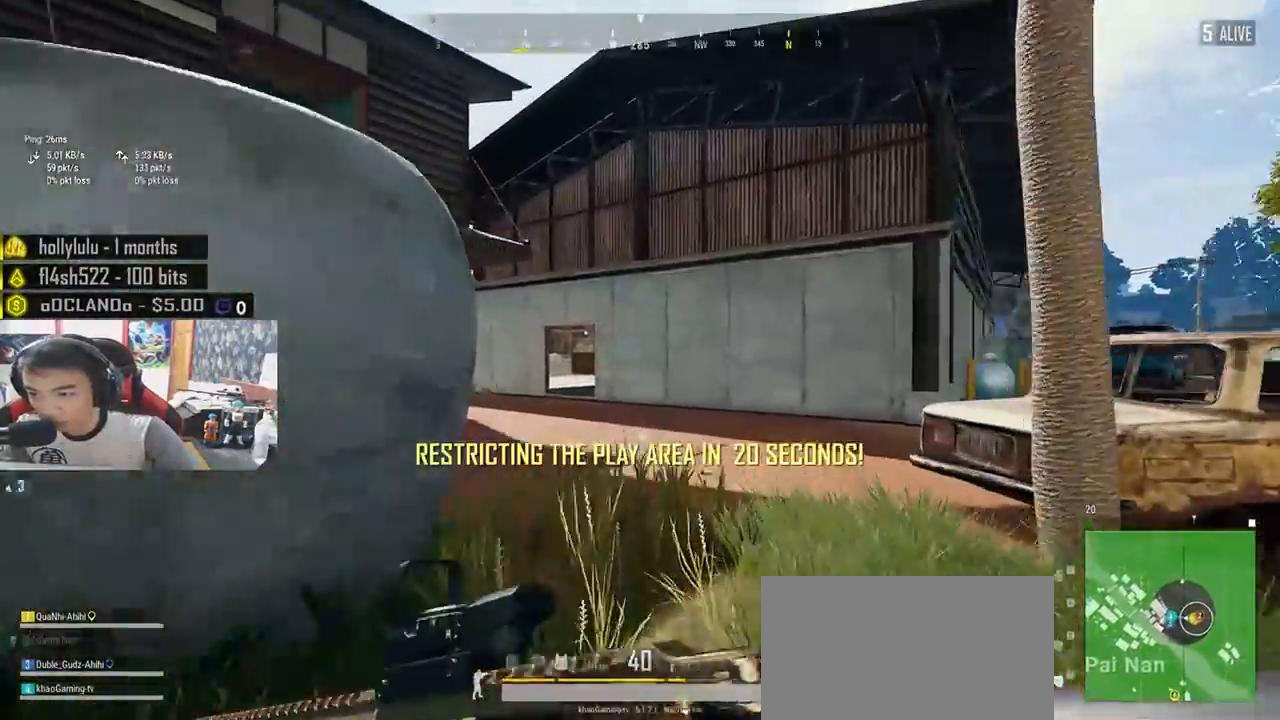
{"keys": ["shift", "w"], "mouse": [], "events": [[333, "space", "down"], [500, "space", "up"]]}
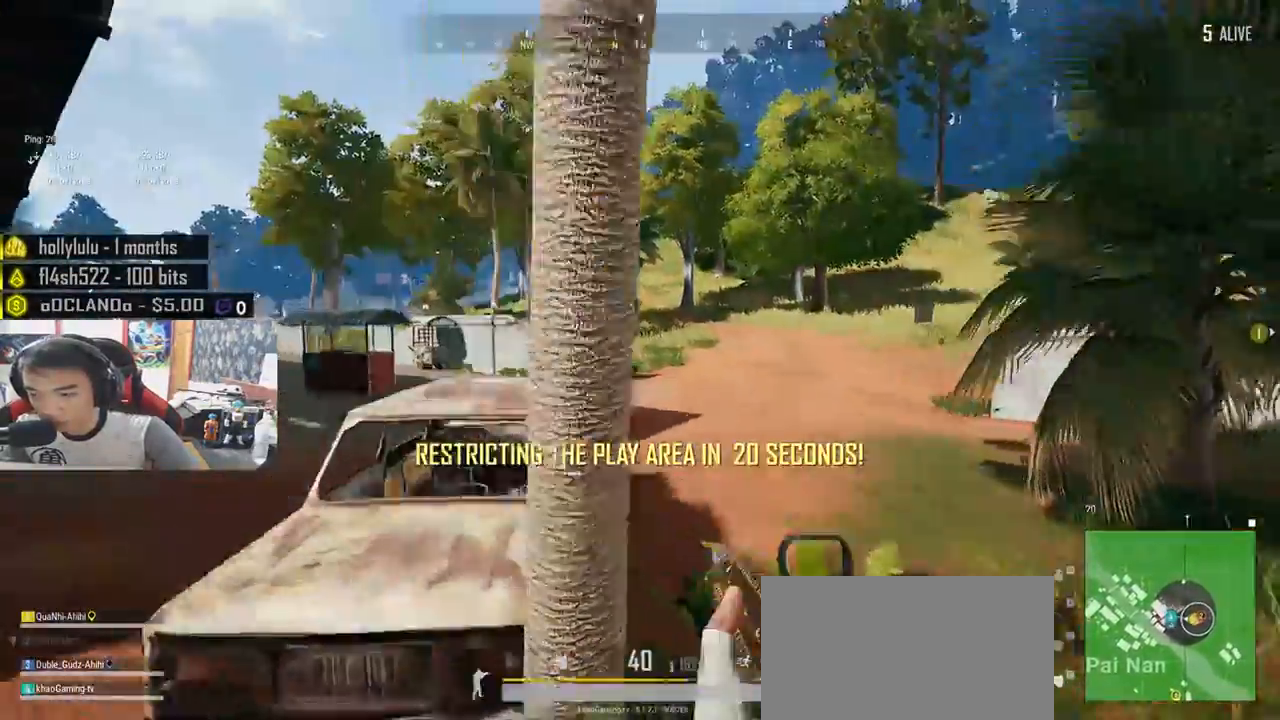
{"keys": ["shift", "w"], "mouse": [], "events": []}
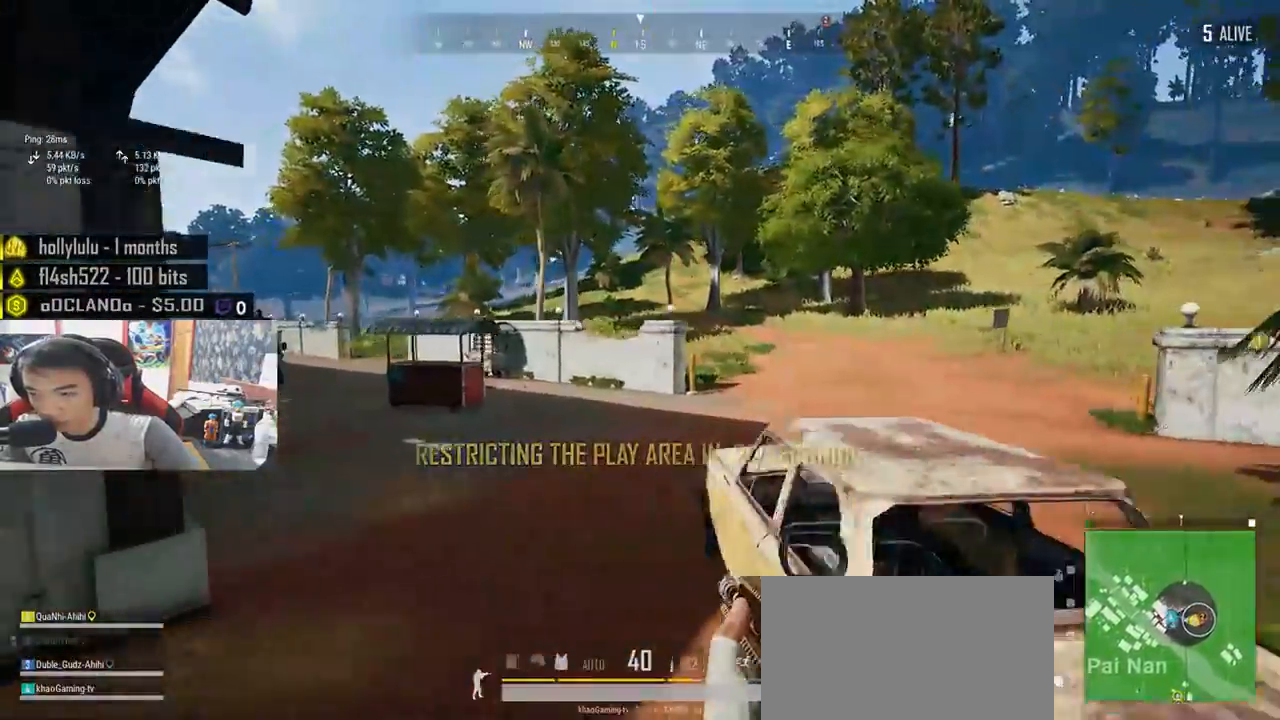
{"keys": ["w"], "mouse": [], "events": [[250, "shift", "up"]]}
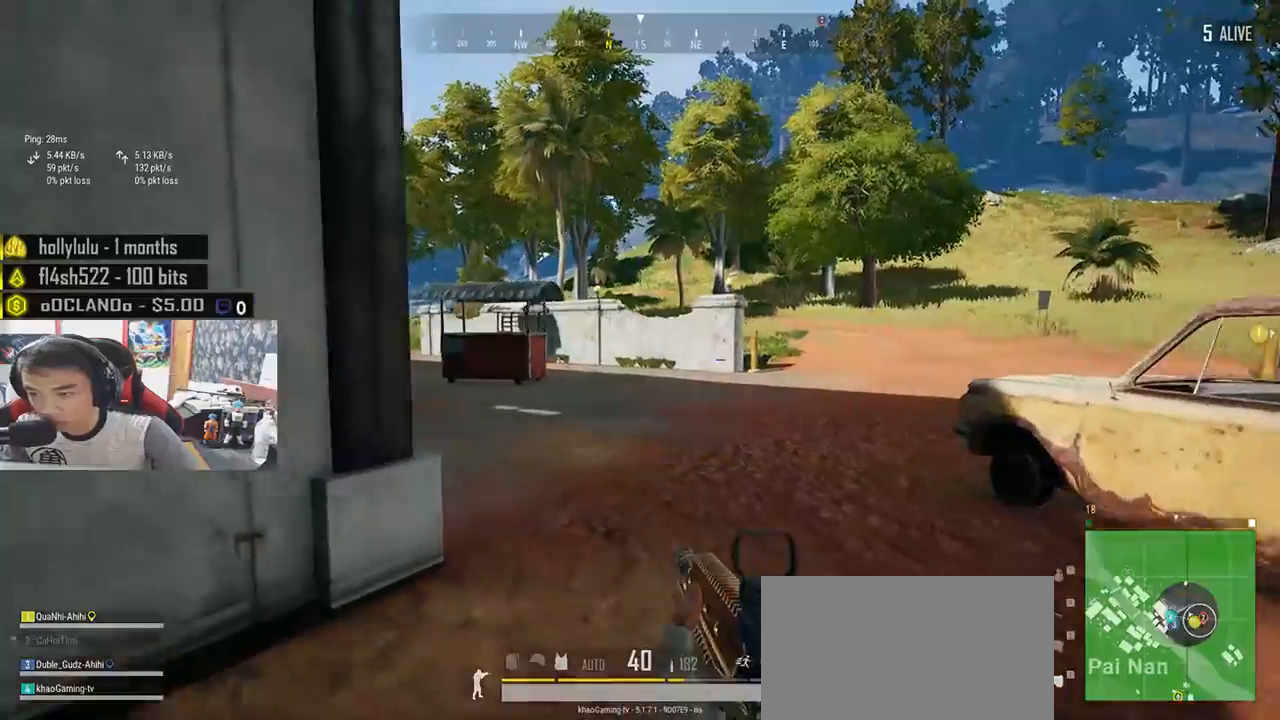
{"keys": ["shift", "w"], "mouse": [], "events": [[167, "shift", "down"]]}
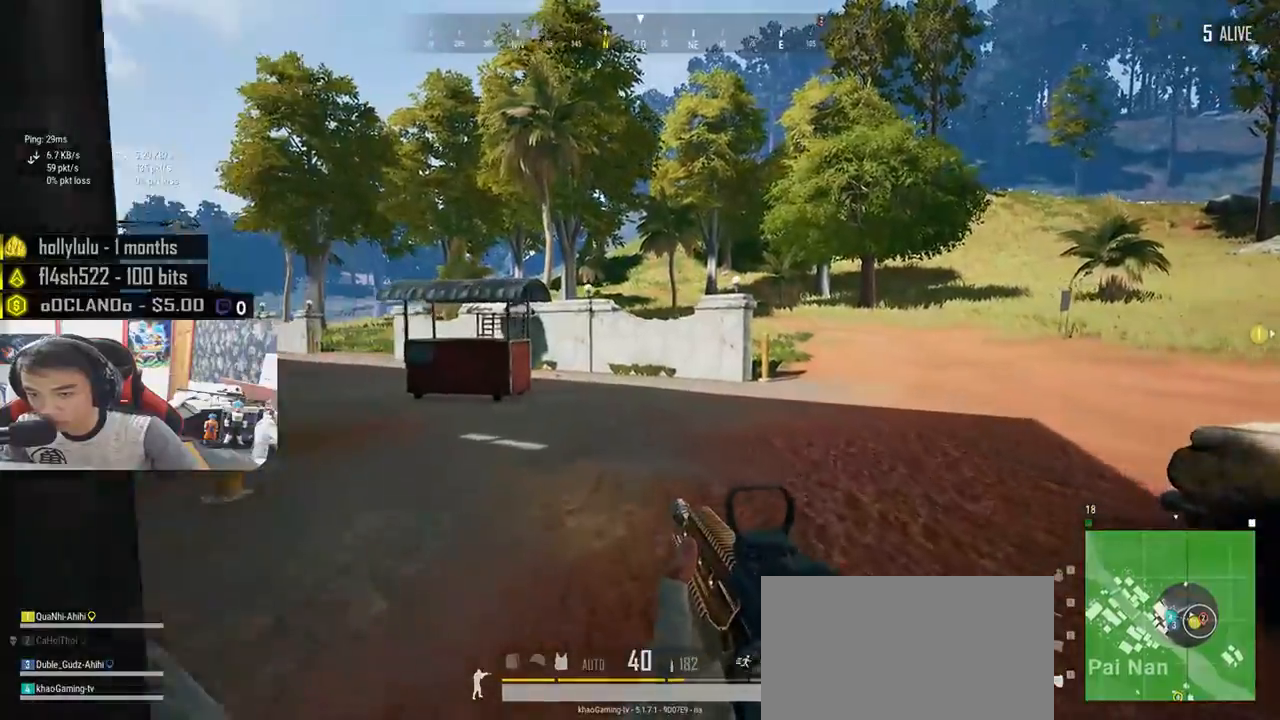
{"keys": ["shift", "w"], "mouse": [], "events": [[167, "shift", "up"], [367, "shift", "down"]]}
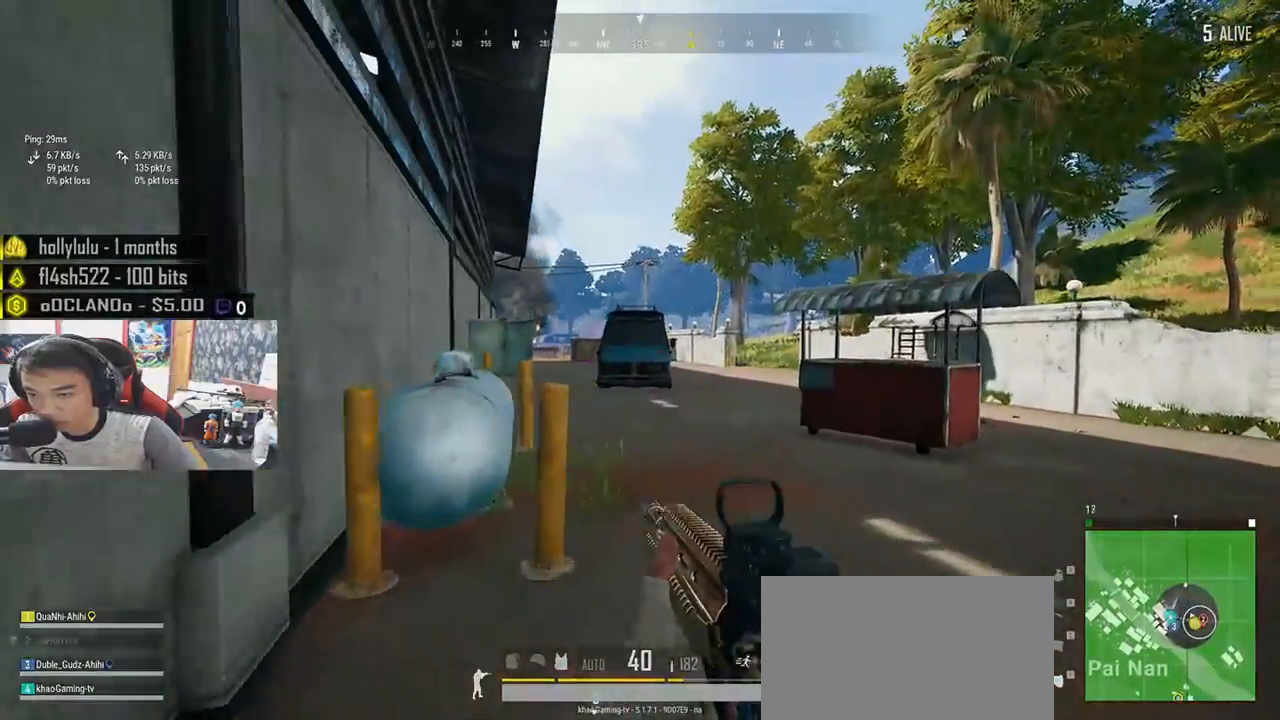
{"keys": ["shift", "w"], "mouse": [], "events": []}
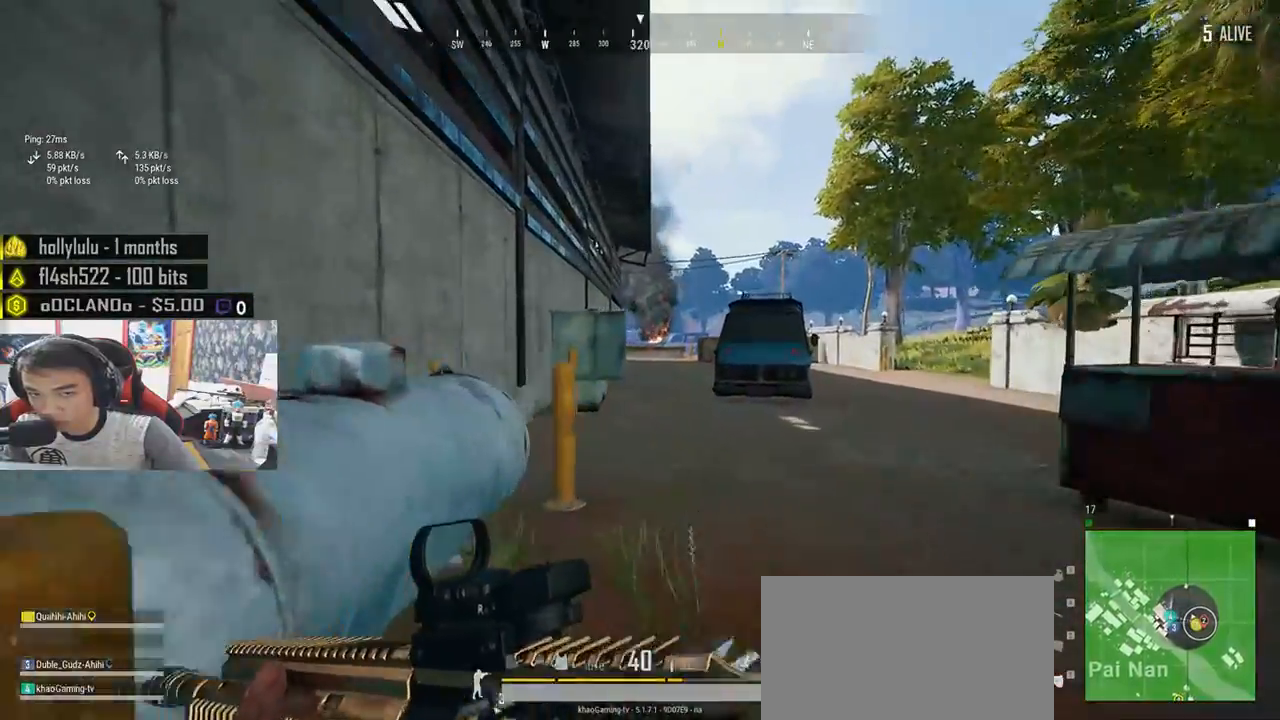
{"keys": ["shift", "space", "w"], "mouse": [], "events": [[467, "space", "down"]]}
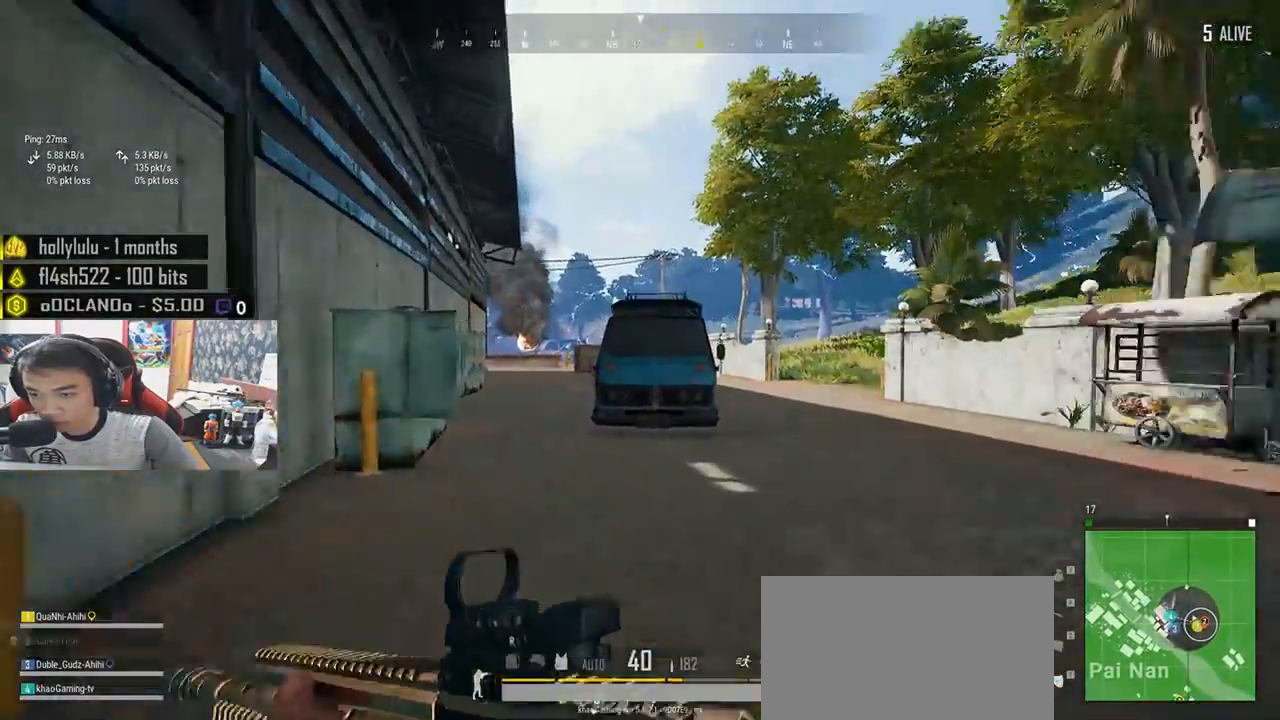
{"keys": ["w"], "mouse": [], "events": [[33, "shift", "up"], [117, "space", "up"]]}
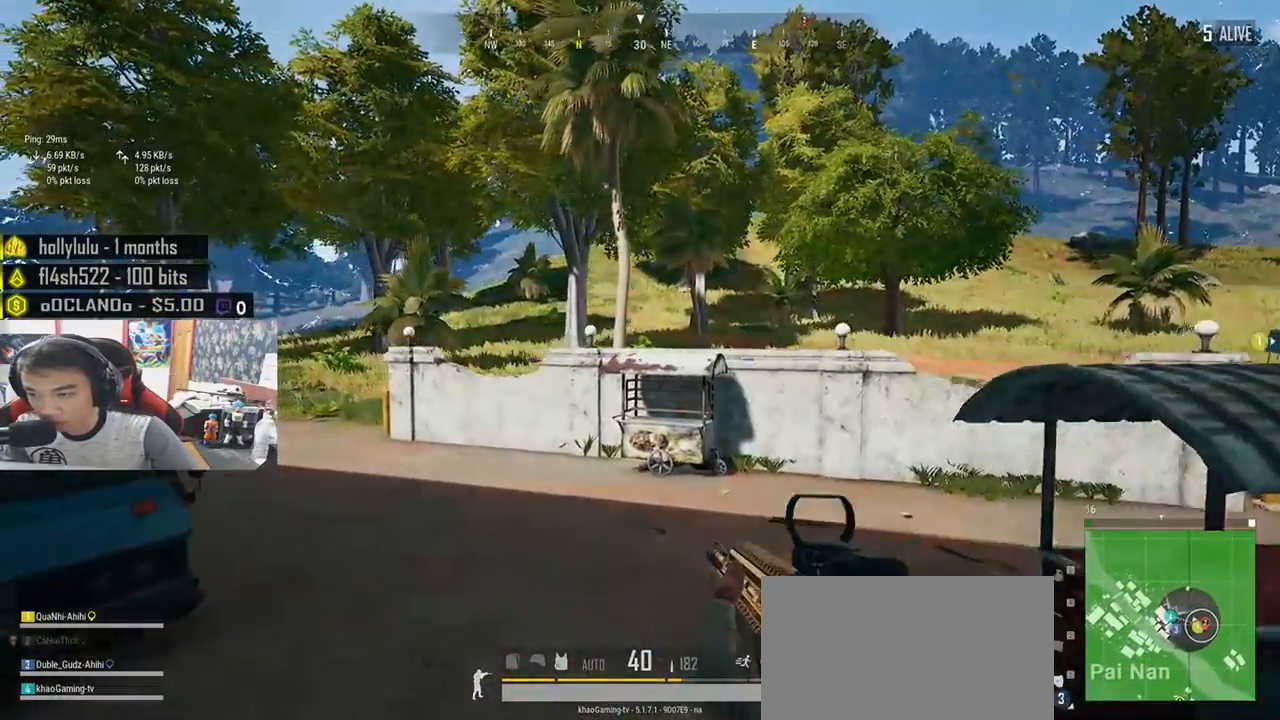
{"keys": ["w"], "mouse": [], "events": []}
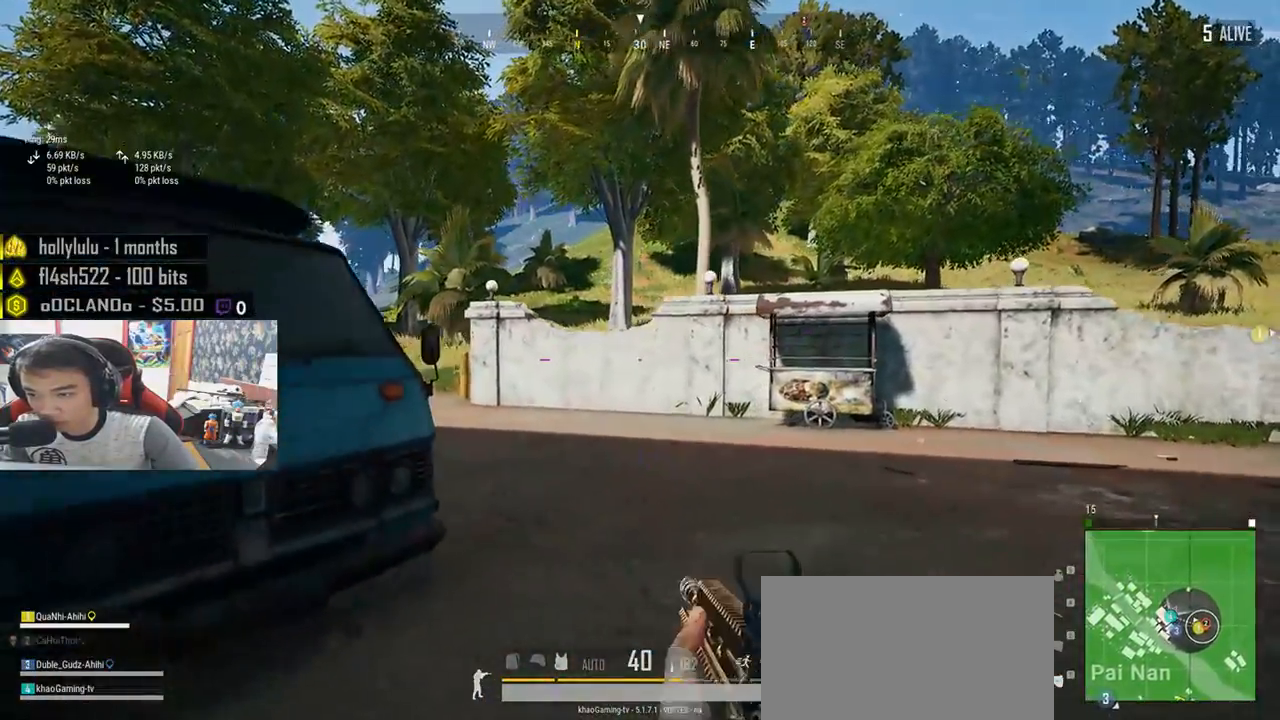
{"keys": ["d", "shift", "w"], "mouse": [], "events": [[167, "shift", "down"], [350, "d", "down"]]}
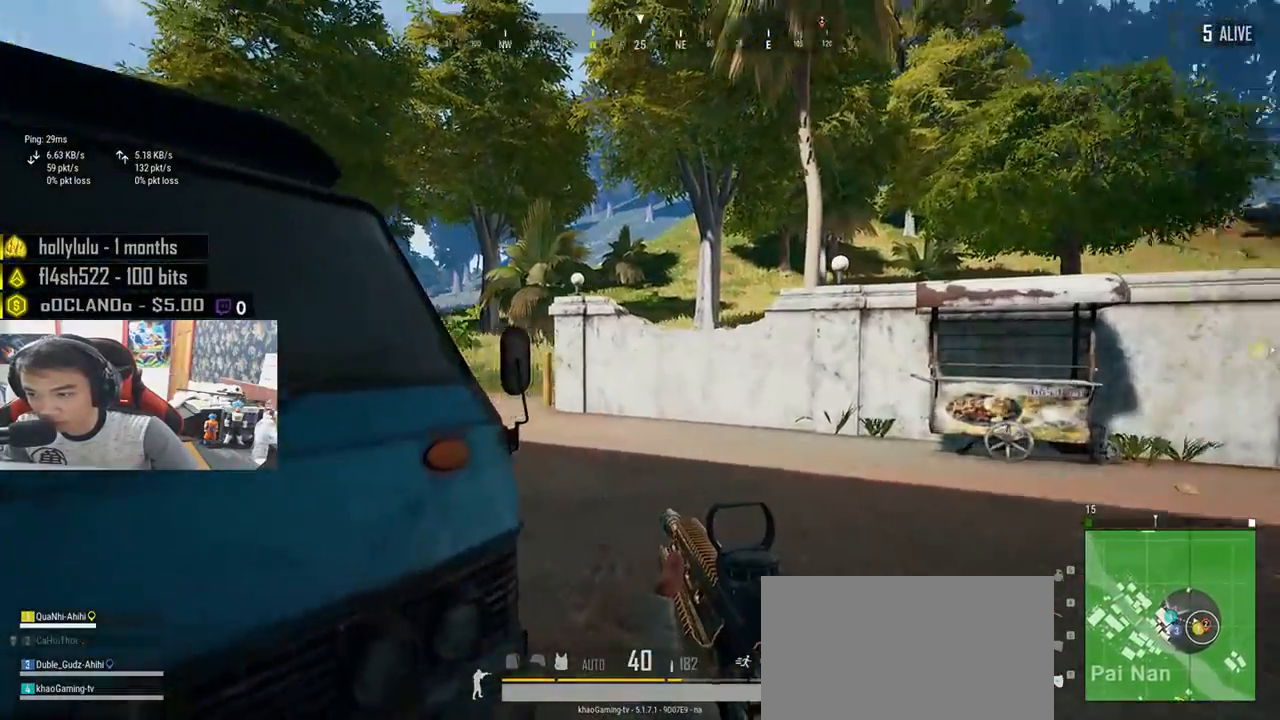
{"keys": ["shift", "w"], "mouse": [], "events": [[100, "d", "up"]]}
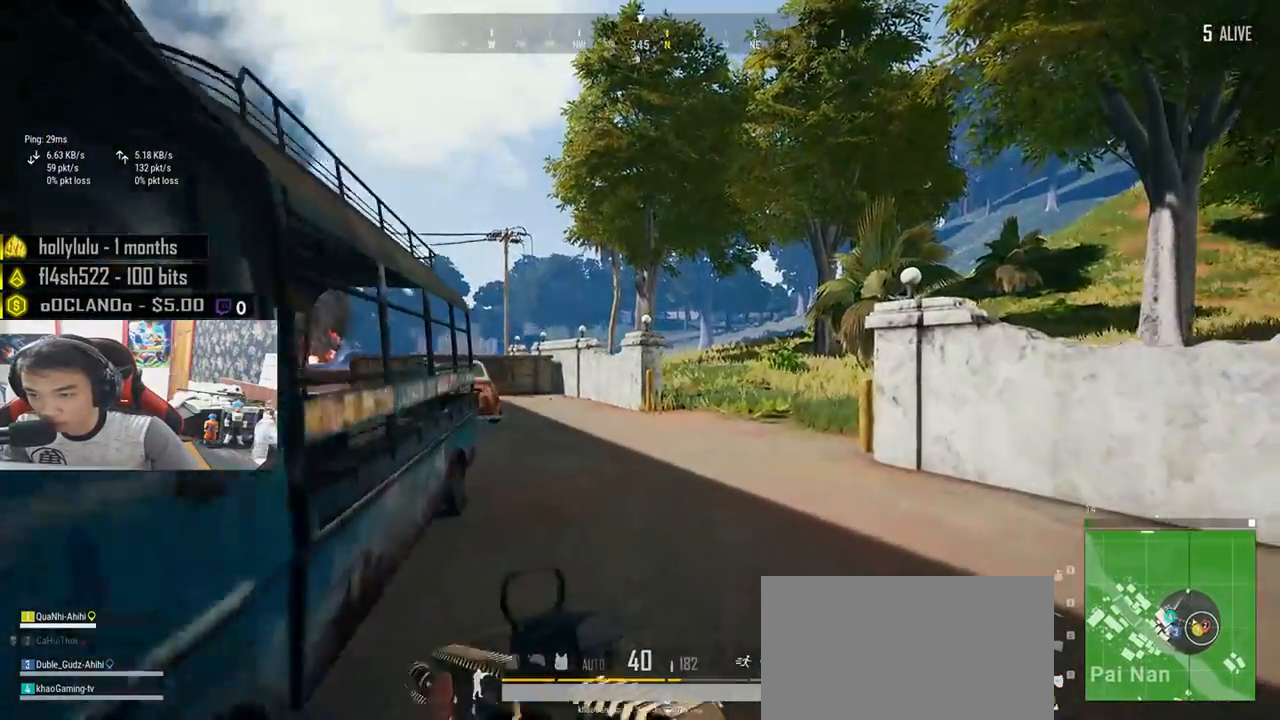
{"keys": ["shift", "w"], "mouse": [], "events": []}
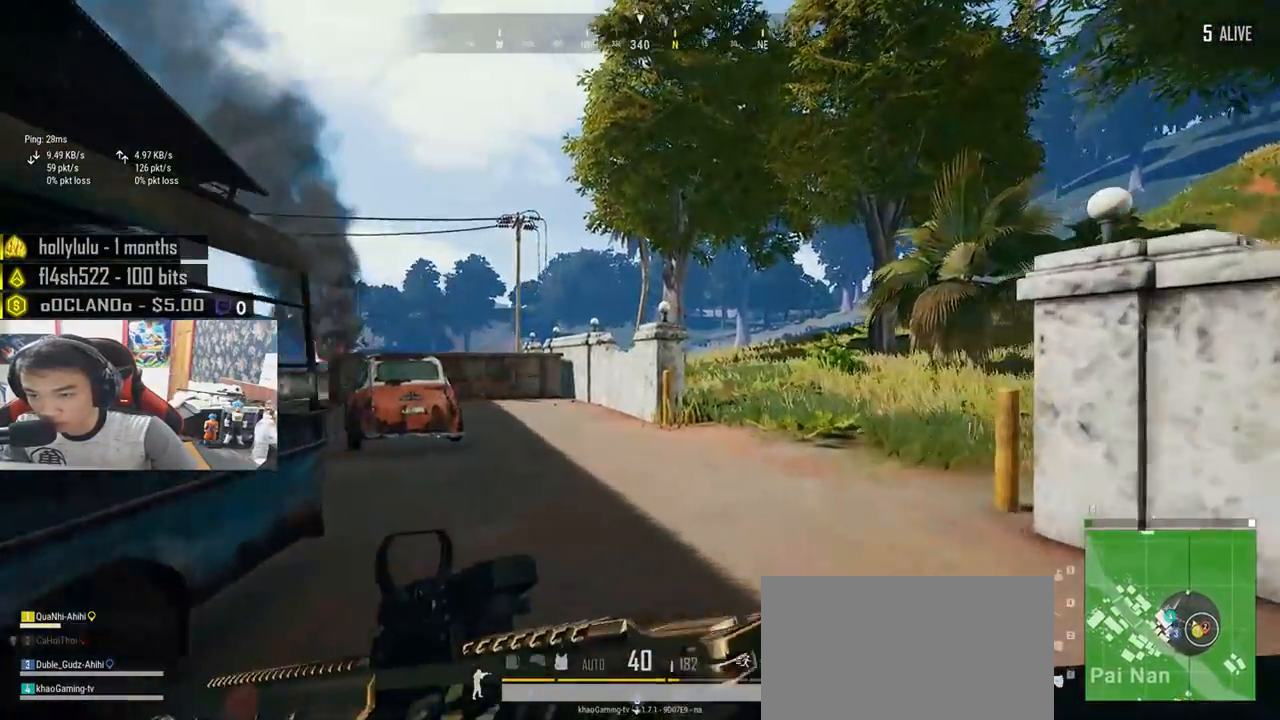
{"keys": ["shift", "w"], "mouse": [], "events": []}
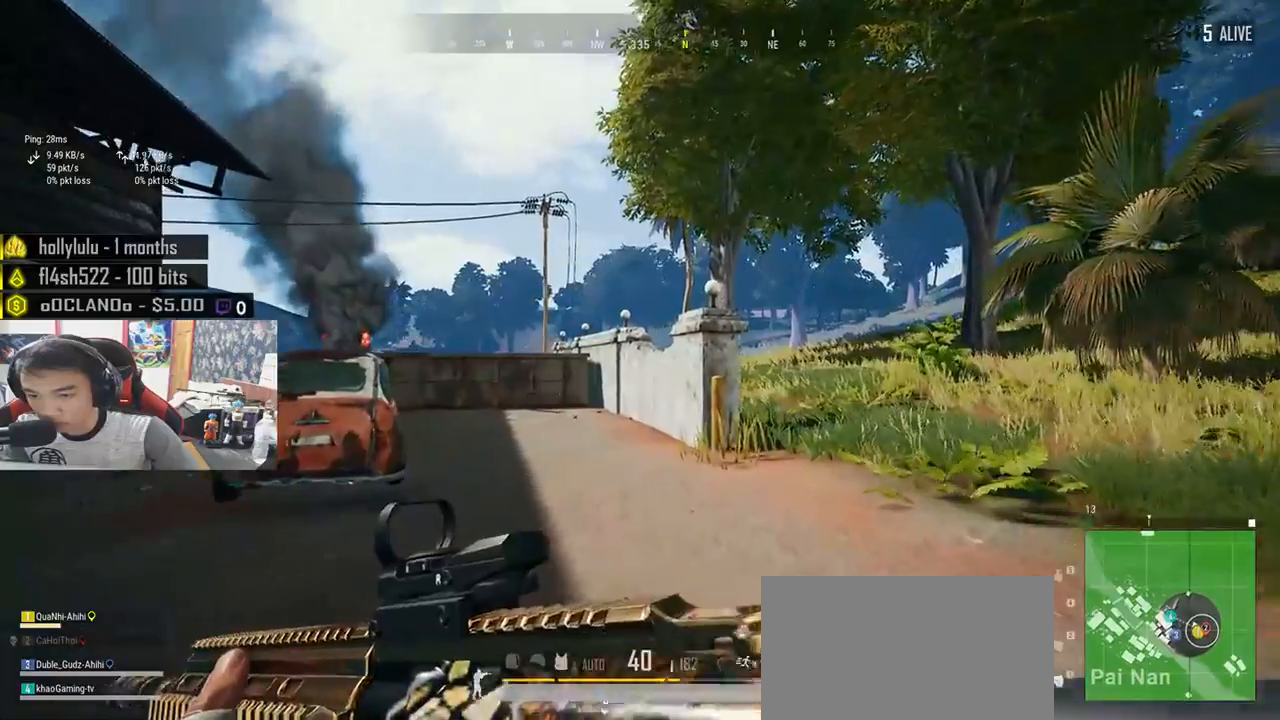
{"keys": ["a", "w"], "mouse": [], "events": [[350, "shift", "up"], [500, "a", "down"]]}
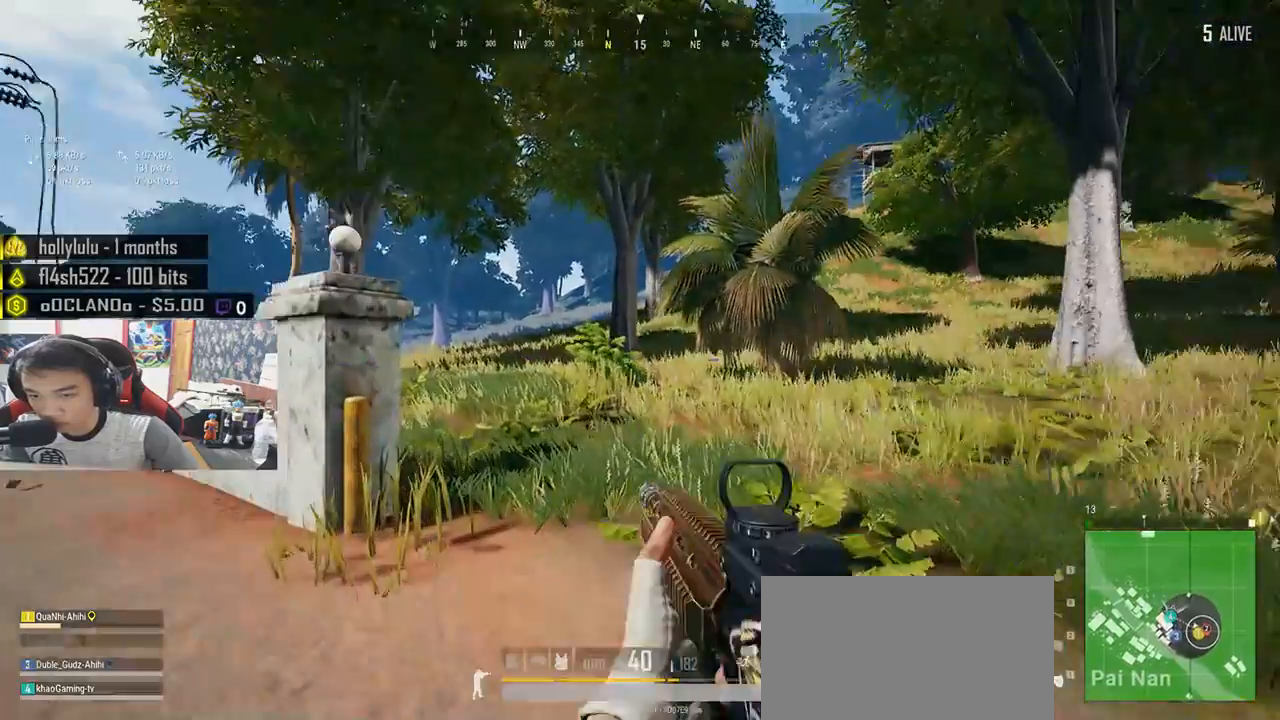
{"keys": ["a", "w"], "mouse": [], "events": []}
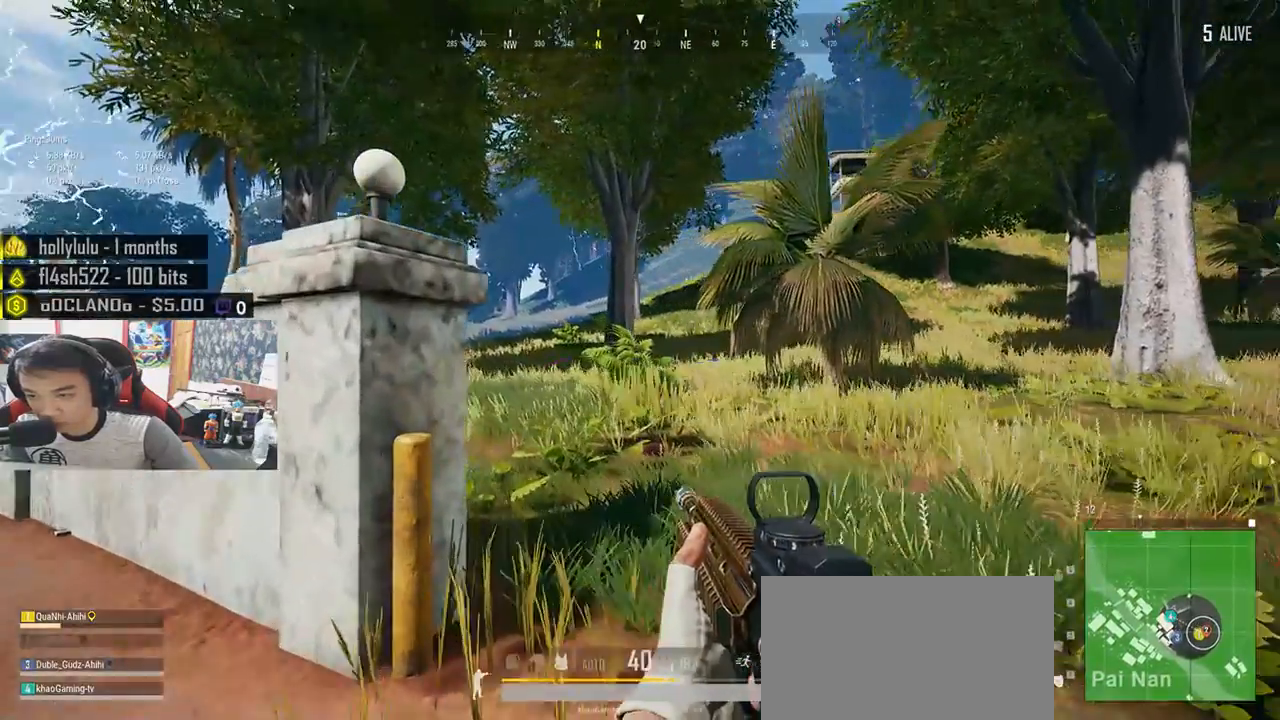
{"keys": ["d", "w"], "mouse": [], "events": [[267, "a", "up"], [267, "d", "down"]]}
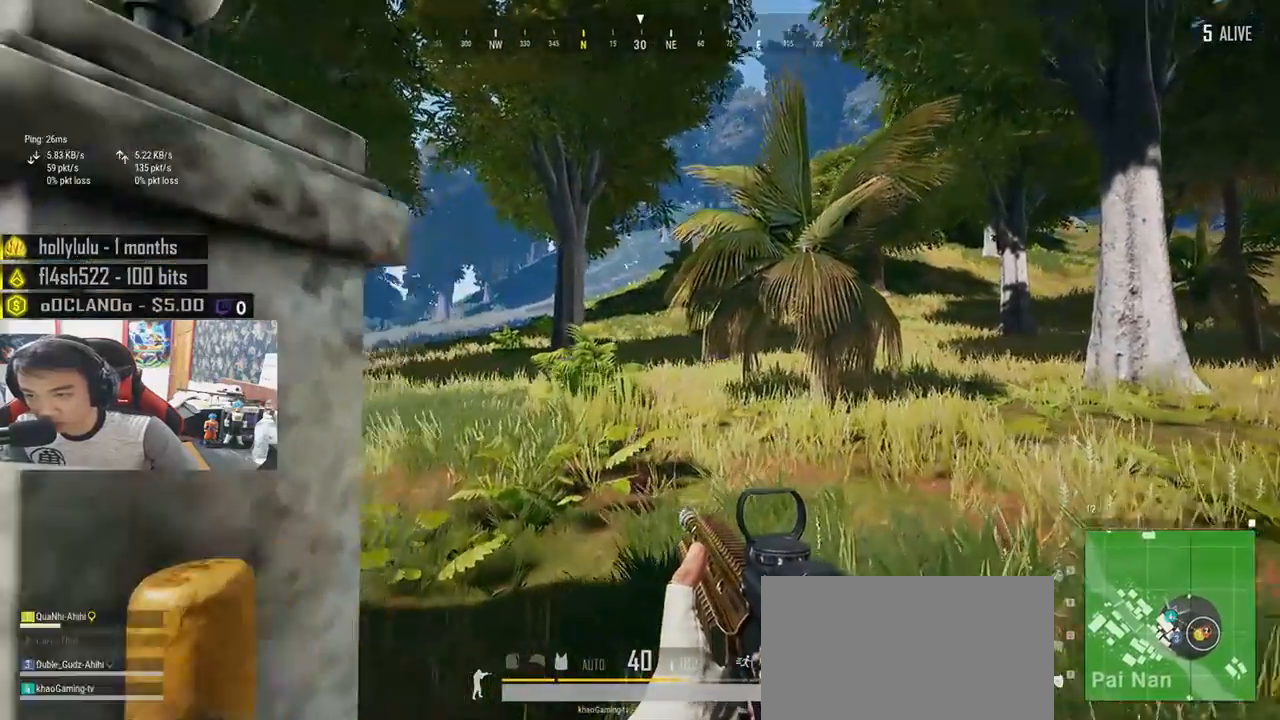
{"keys": ["a", "w"], "mouse": [], "events": [[33, "d", "up"], [467, "a", "down"]]}